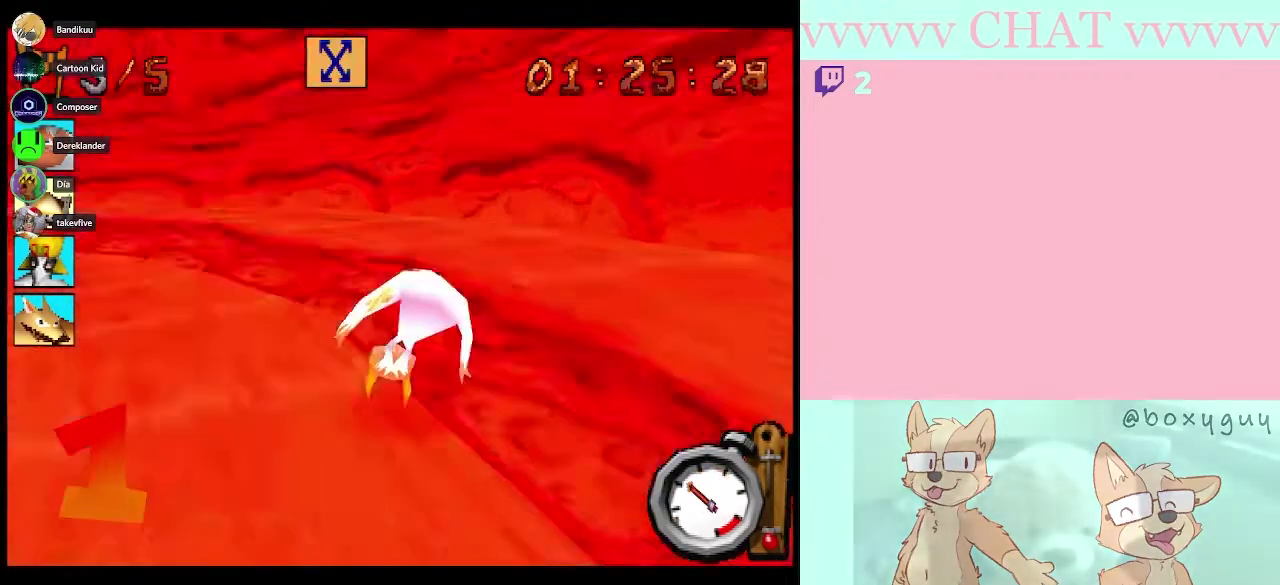
Gameplay with a controller (Nintendo layout); each line is a JSON object with the inputs held at the frame after it. "events" lists button and stick changes between this image and that frame as [ms after this image, input, new state], when the widget could be followed in between. Not read: L3 R3.
{"buttons": ["B"], "left_stick": "right", "right_stick": "center", "events": [[133, "left_stick", "center"], [300, "left_stick", "right"]]}
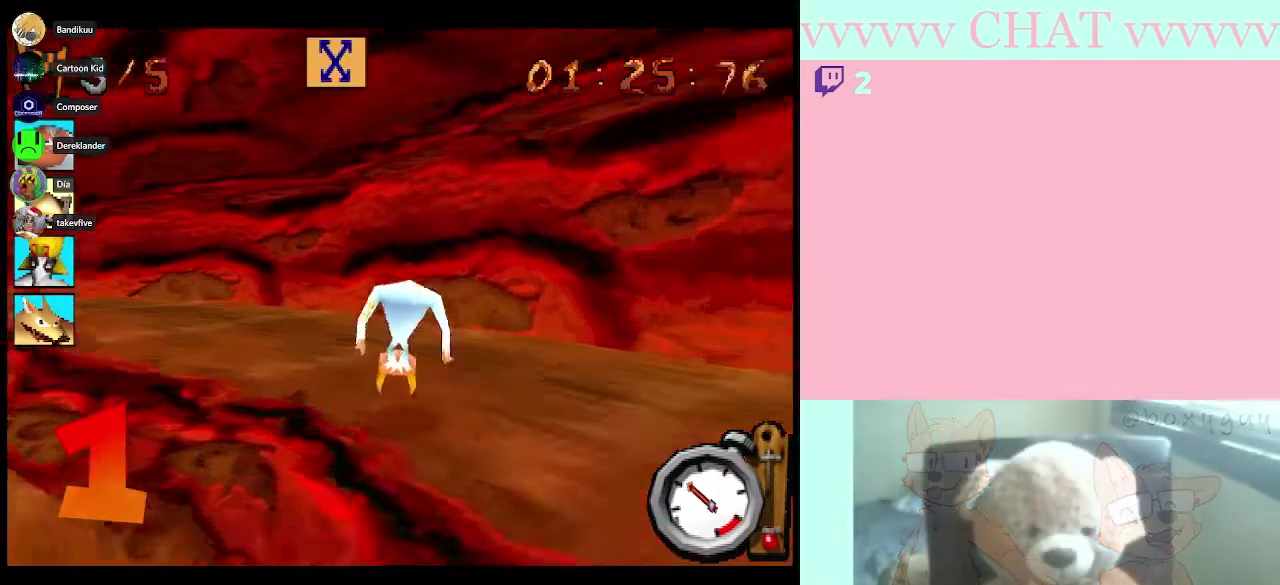
{"buttons": ["B"], "left_stick": "right", "right_stick": "center", "events": []}
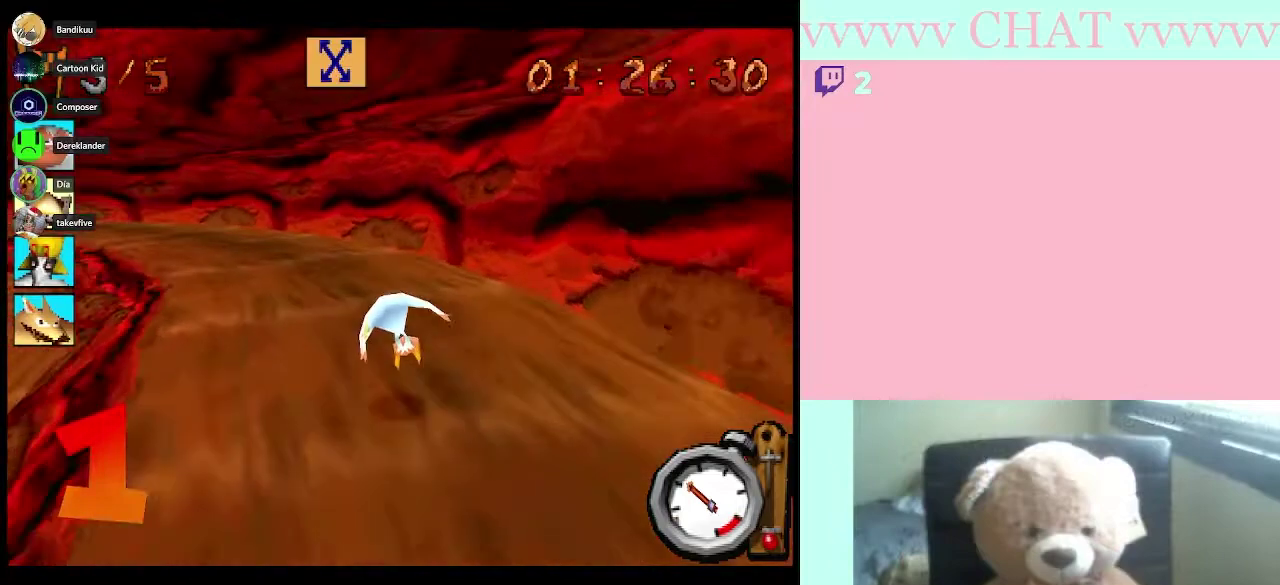
{"buttons": ["B"], "left_stick": "right", "right_stick": "center", "events": []}
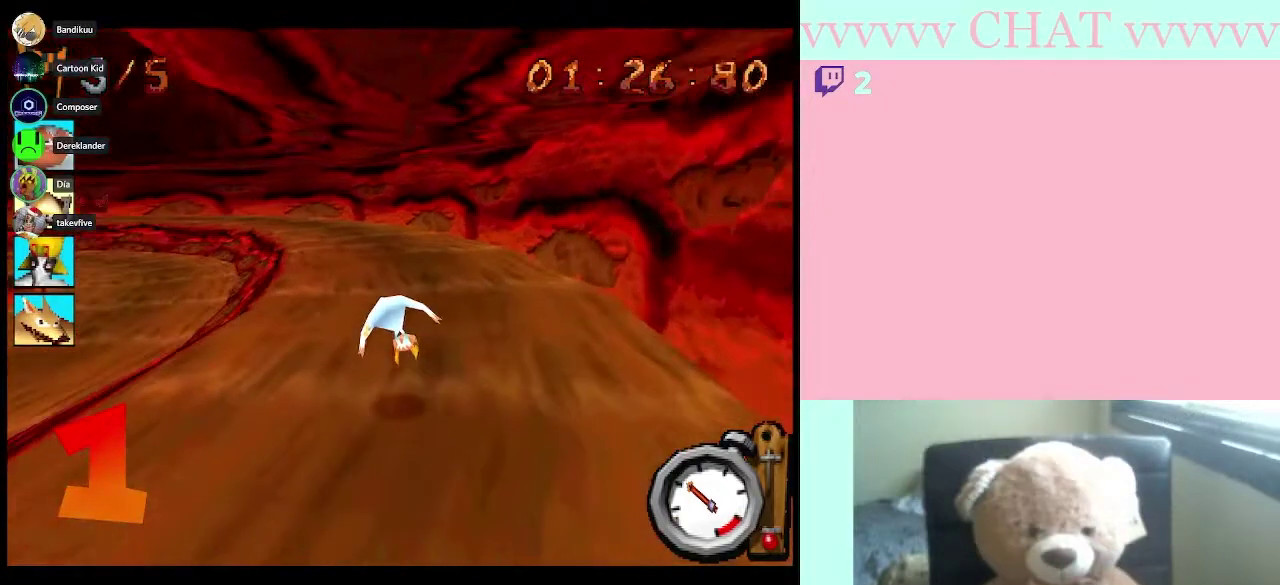
{"buttons": ["B"], "left_stick": "center", "right_stick": "center", "events": [[417, "left_stick", "center"]]}
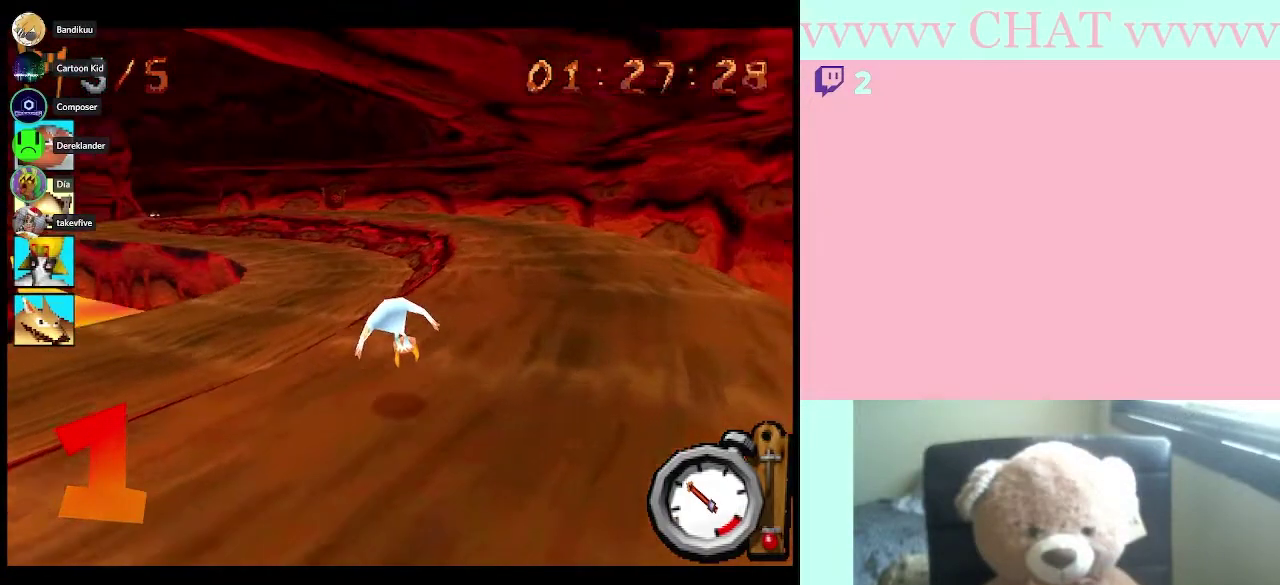
{"buttons": ["B"], "left_stick": "center", "right_stick": "center", "events": []}
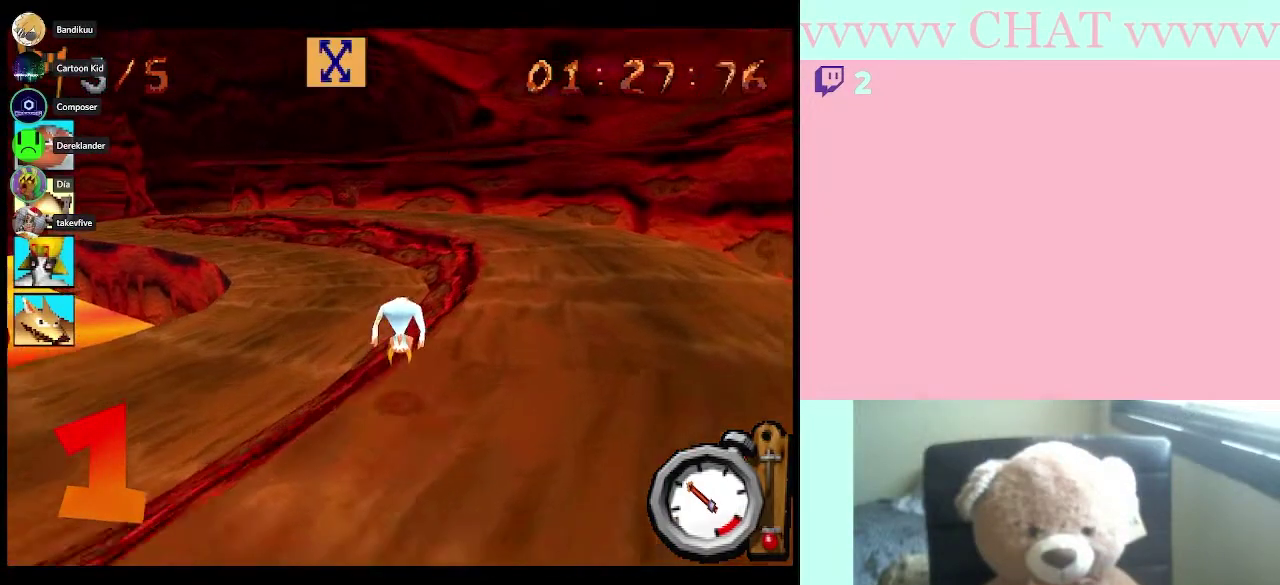
{"buttons": ["B"], "left_stick": "center", "right_stick": "center", "events": [[133, "left_stick", "right"], [350, "left_stick", "center"]]}
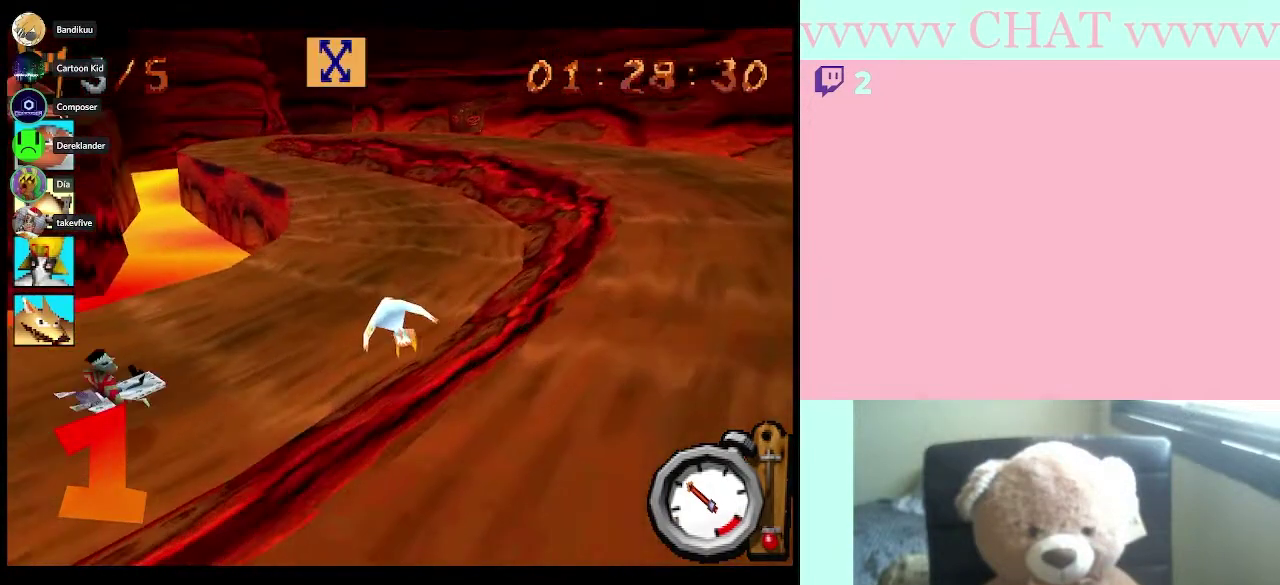
{"buttons": ["B"], "left_stick": "center", "right_stick": "center", "events": []}
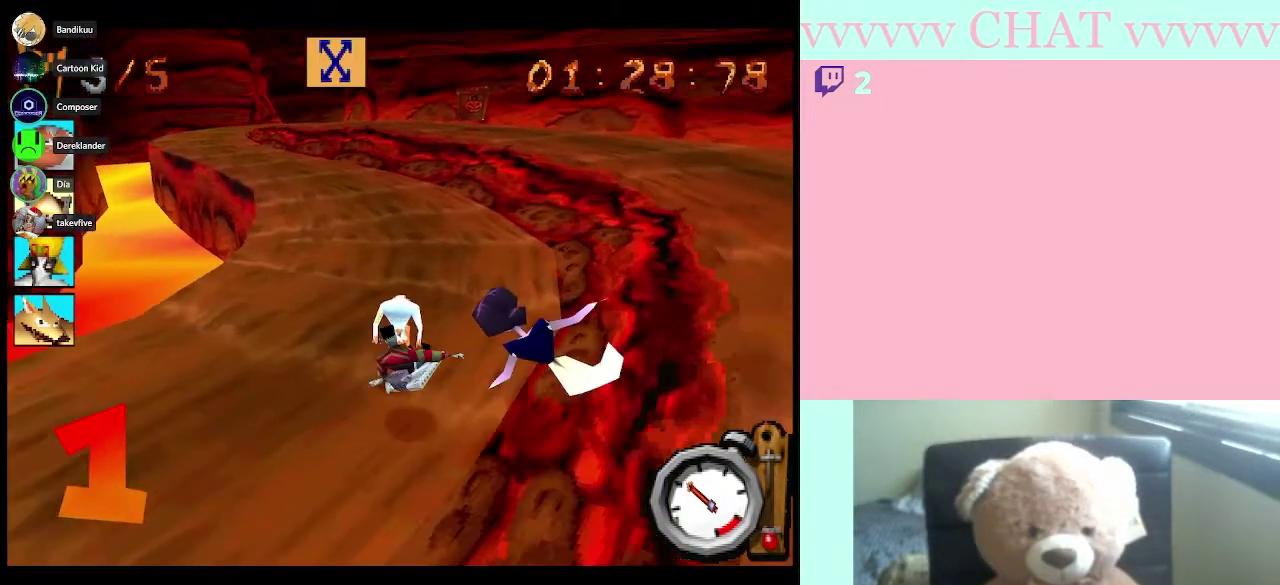
{"buttons": ["B"], "left_stick": "center", "right_stick": "center", "events": [[117, "left_stick", "right"], [350, "left_stick", "center"]]}
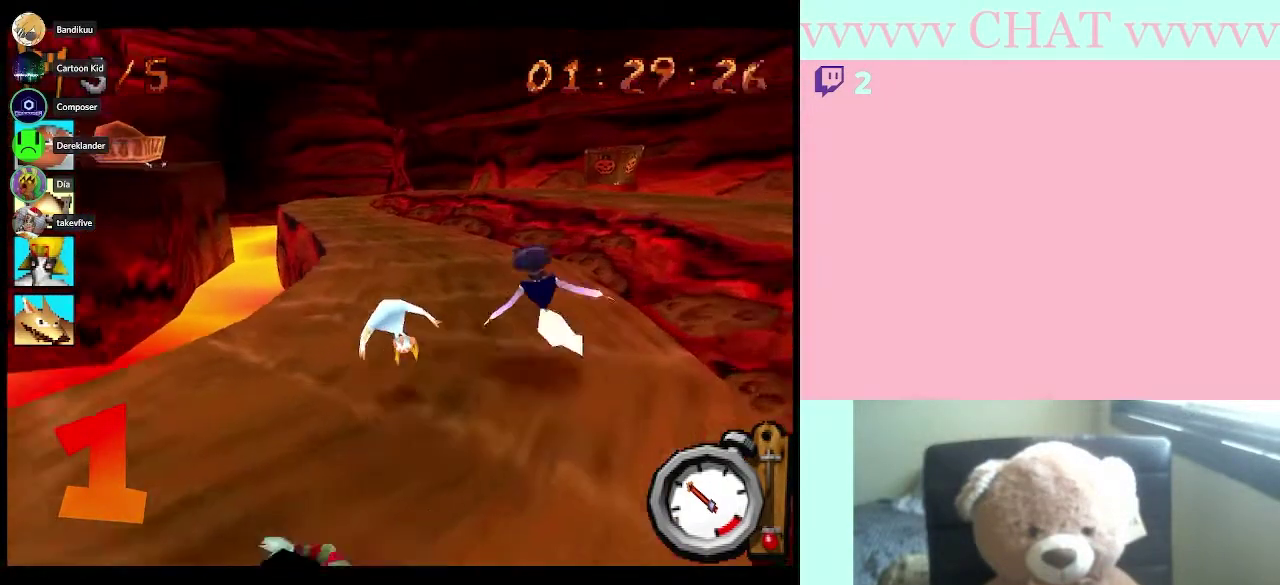
{"buttons": ["B"], "left_stick": "center", "right_stick": "center", "events": []}
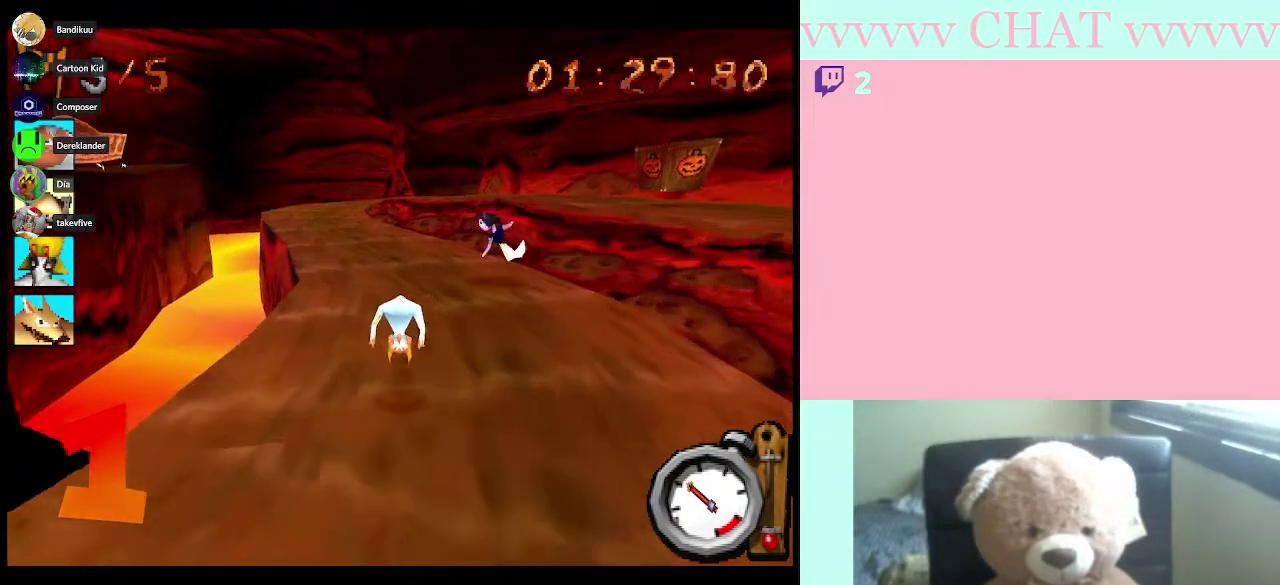
{"buttons": ["B"], "left_stick": "center", "right_stick": "center", "events": [[100, "left_stick", "down-right"], [250, "left_stick", "center"]]}
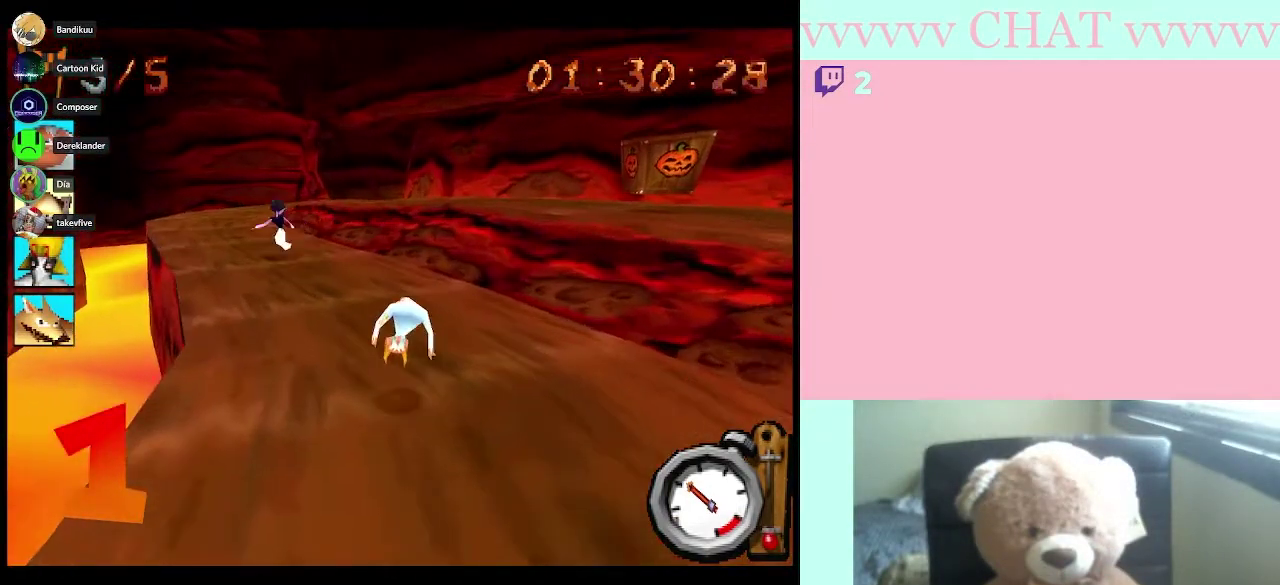
{"buttons": ["B"], "left_stick": "center", "right_stick": "center", "events": [[133, "left_stick", "left"], [333, "left_stick", "center"]]}
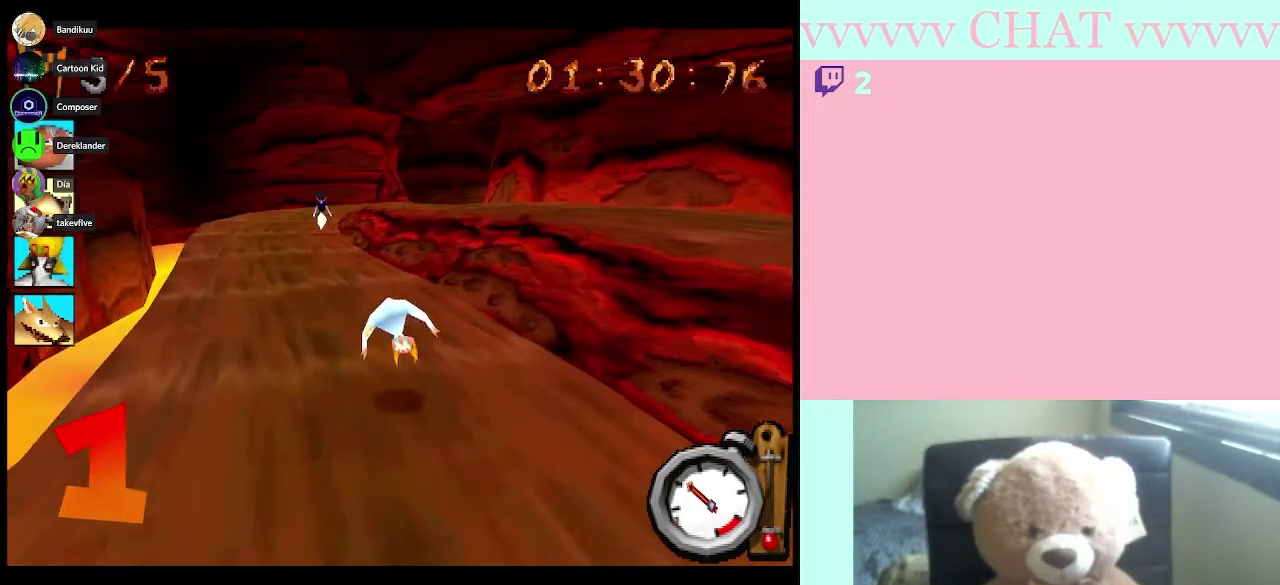
{"buttons": ["B"], "left_stick": "center", "right_stick": "center", "events": [[167, "left_stick", "left"], [483, "left_stick", "center"]]}
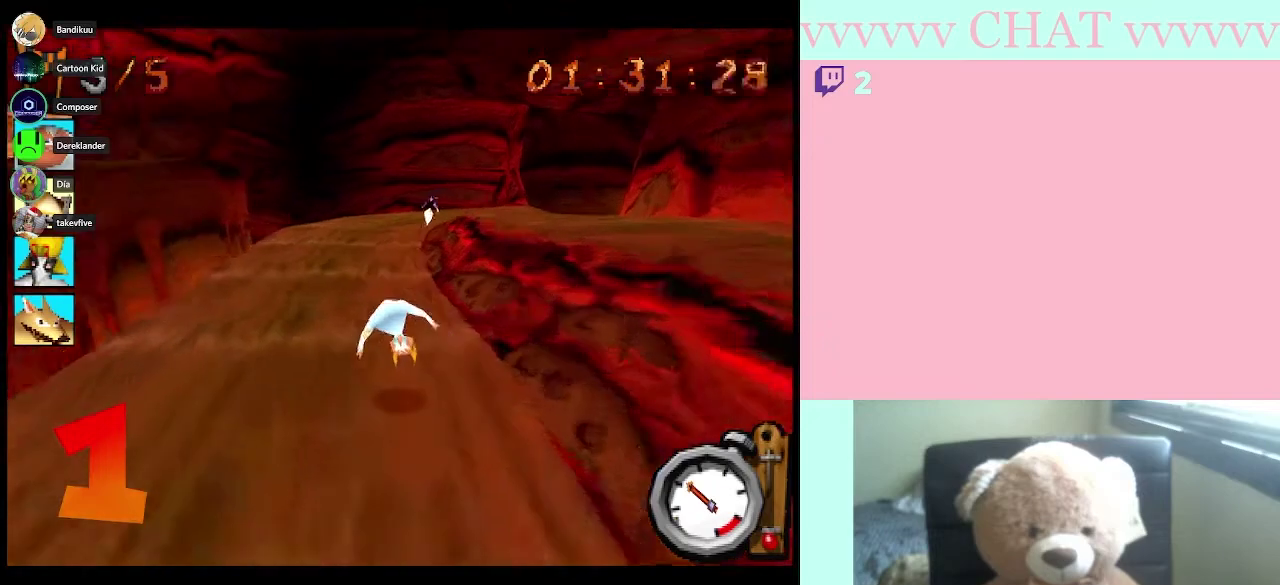
{"buttons": ["B"], "left_stick": "center", "right_stick": "center", "events": []}
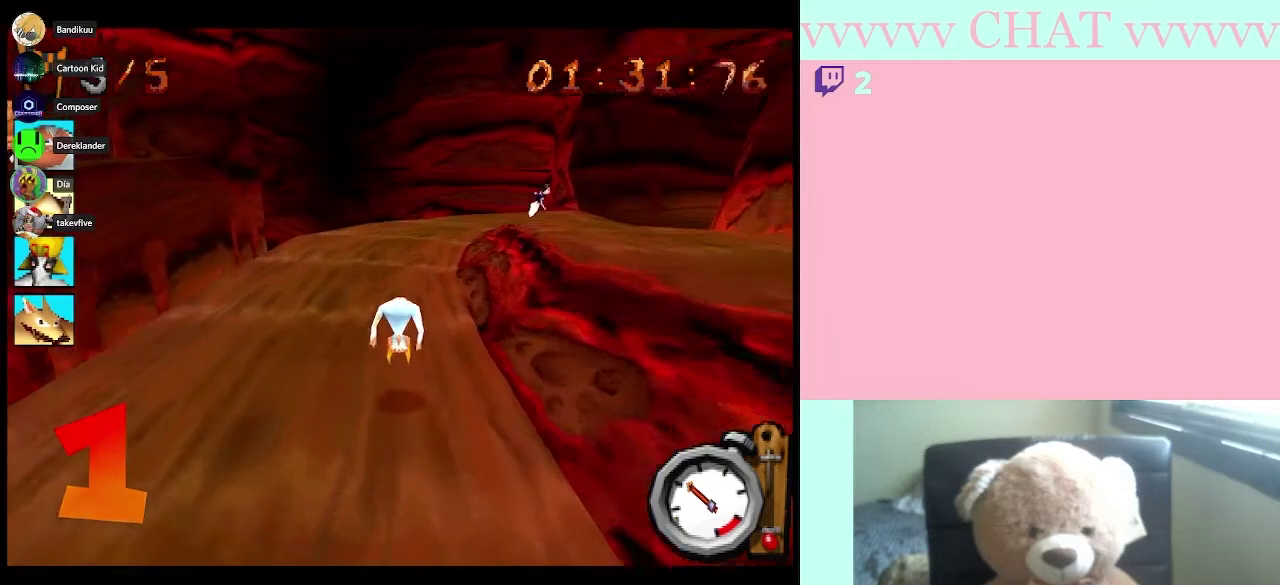
{"buttons": ["B"], "left_stick": "right", "right_stick": "center", "events": [[483, "left_stick", "right"]]}
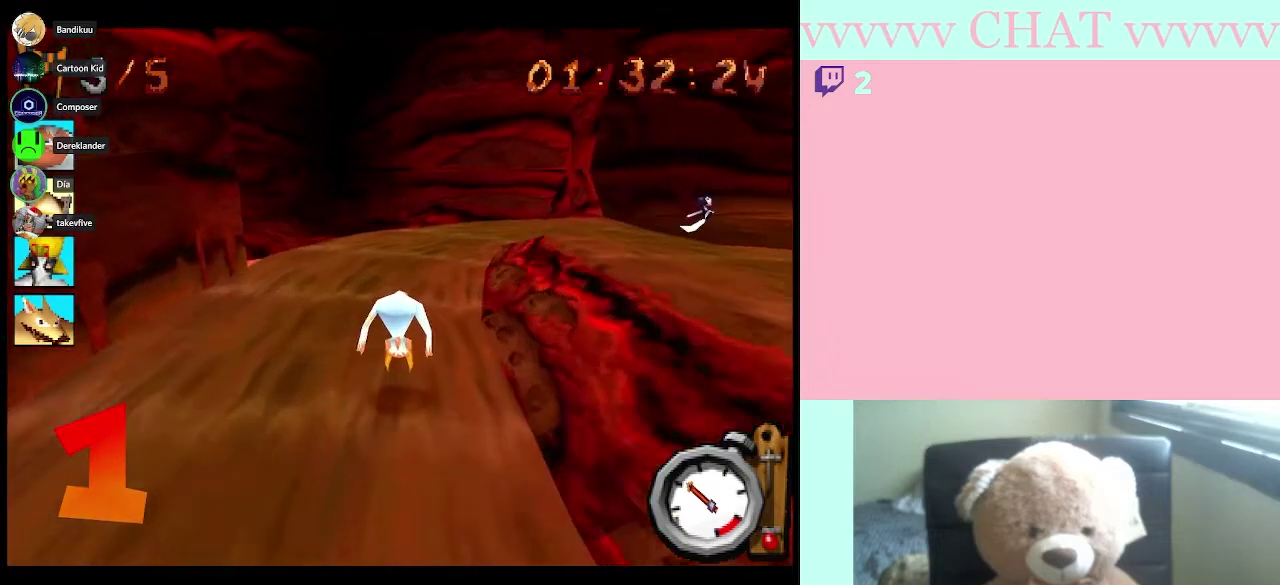
{"buttons": ["B"], "left_stick": "right", "right_stick": "center", "events": [[167, "left_stick", "center"], [450, "left_stick", "right"]]}
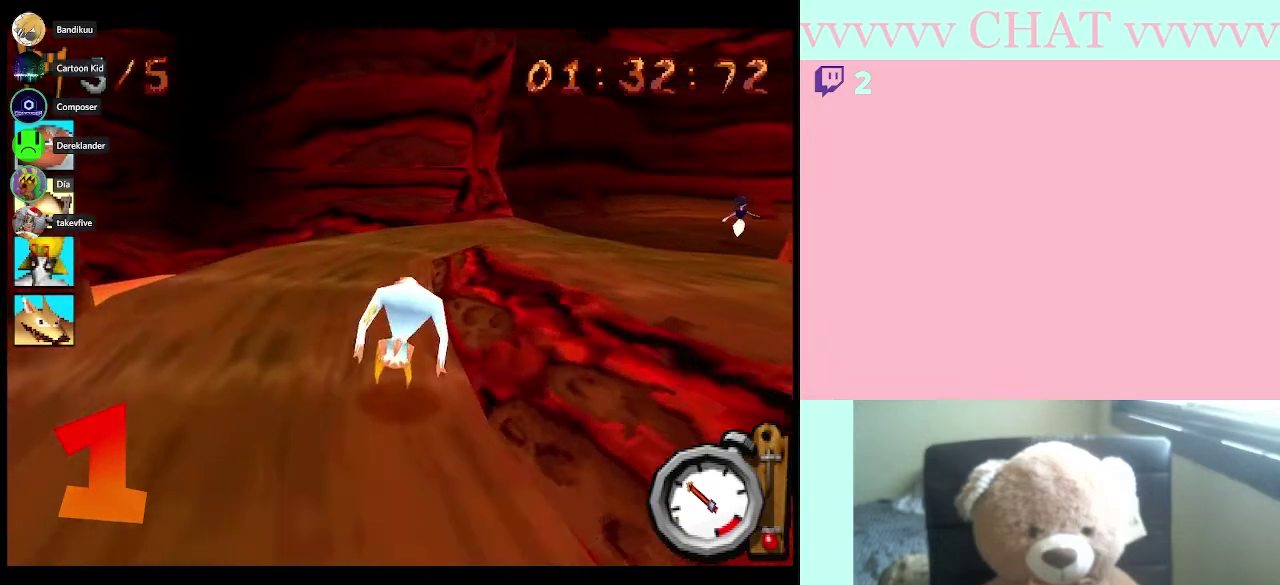
{"buttons": ["B"], "left_stick": "center", "right_stick": "center", "events": [[417, "left_stick", "center"]]}
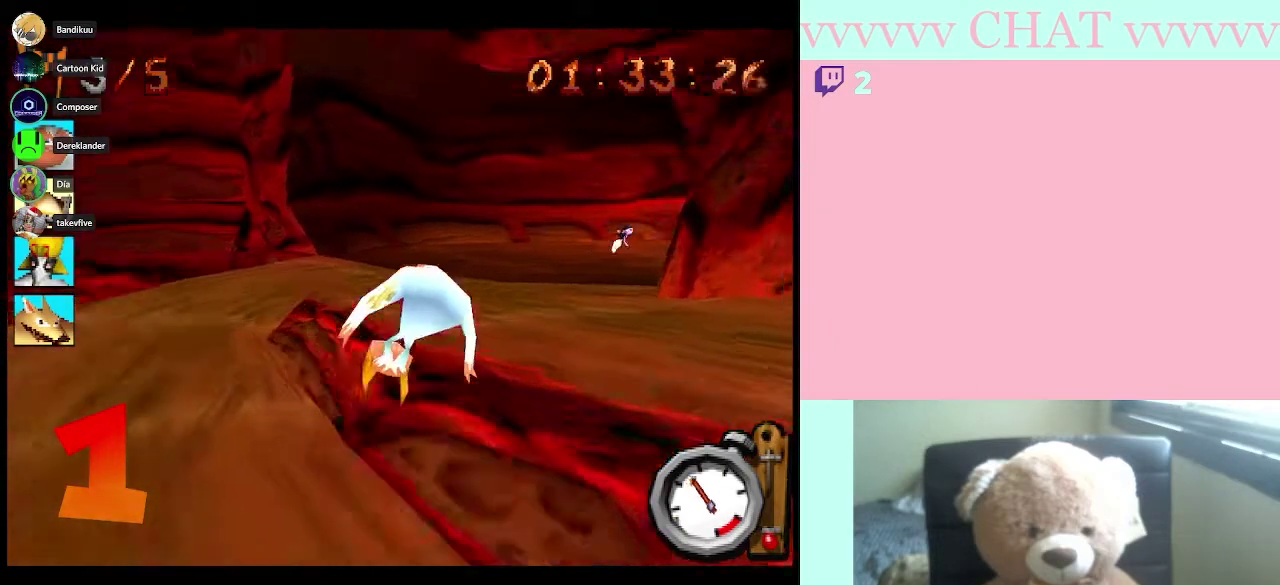
{"buttons": ["B"], "left_stick": "right", "right_stick": "center", "events": [[383, "left_stick", "right"]]}
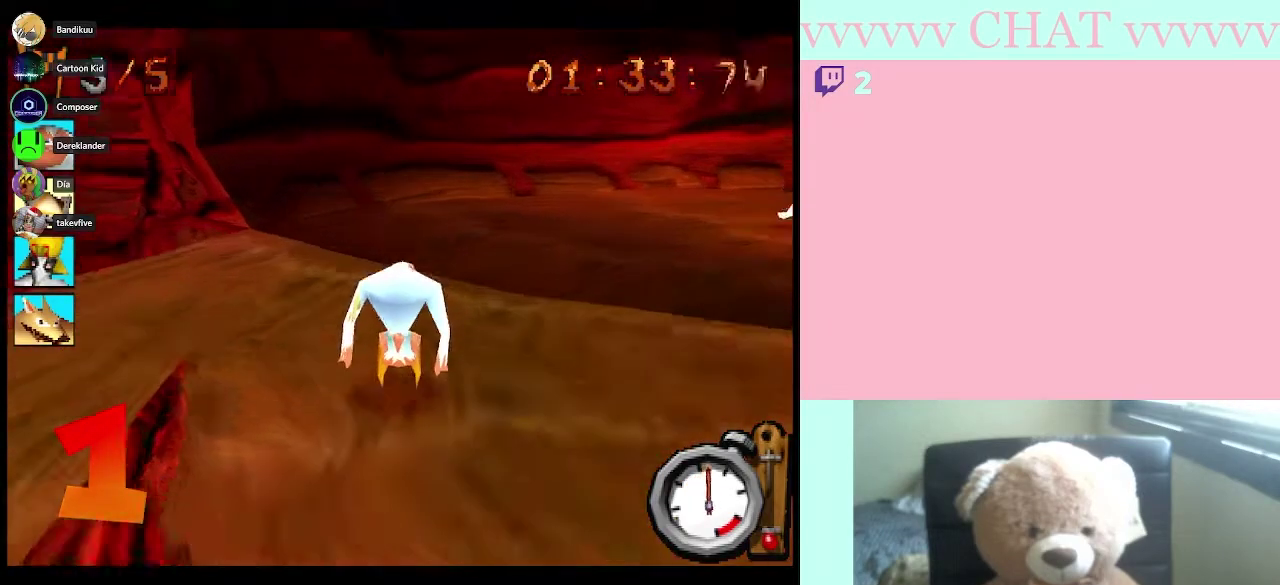
{"buttons": [], "left_stick": "down-right", "right_stick": "center", "events": [[267, "left_stick", "down-right"], [417, "B", "up"]]}
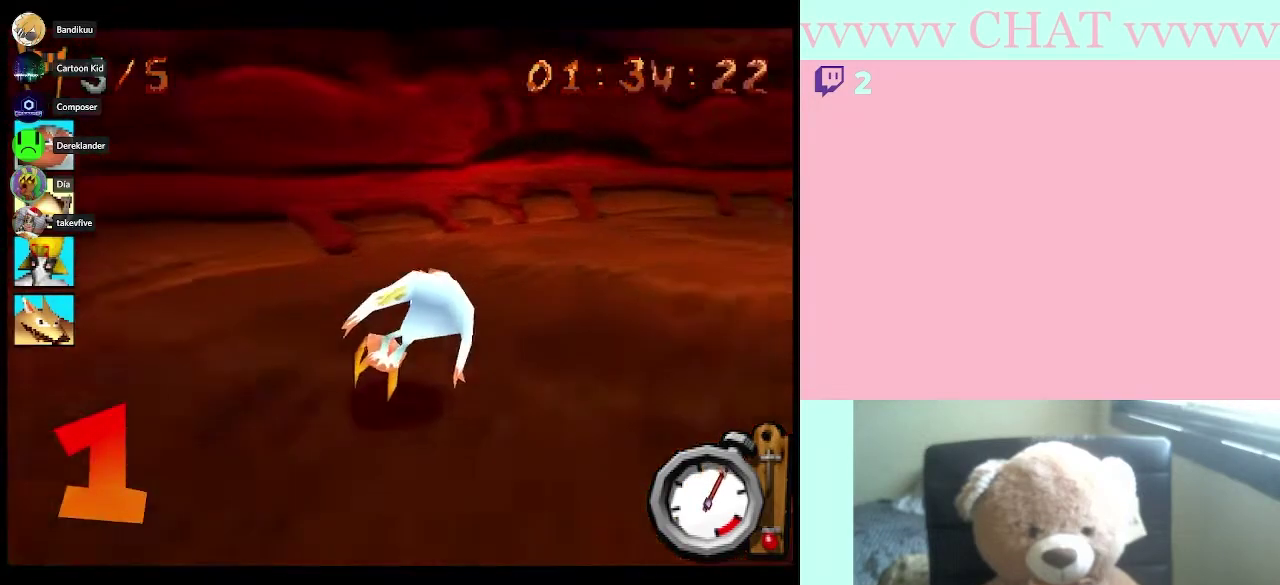
{"buttons": [], "left_stick": "down-right", "right_stick": "center", "events": [[100, "B", "down"], [350, "B", "up"]]}
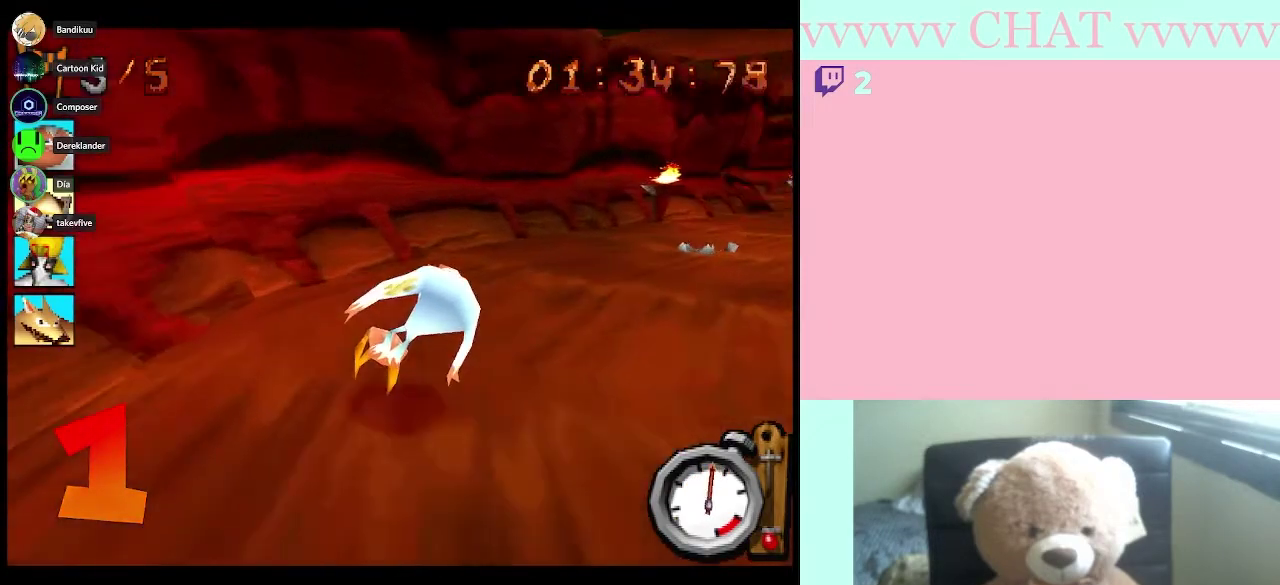
{"buttons": ["B"], "left_stick": "center", "right_stick": "center", "events": [[117, "B", "down"], [383, "left_stick", "center"]]}
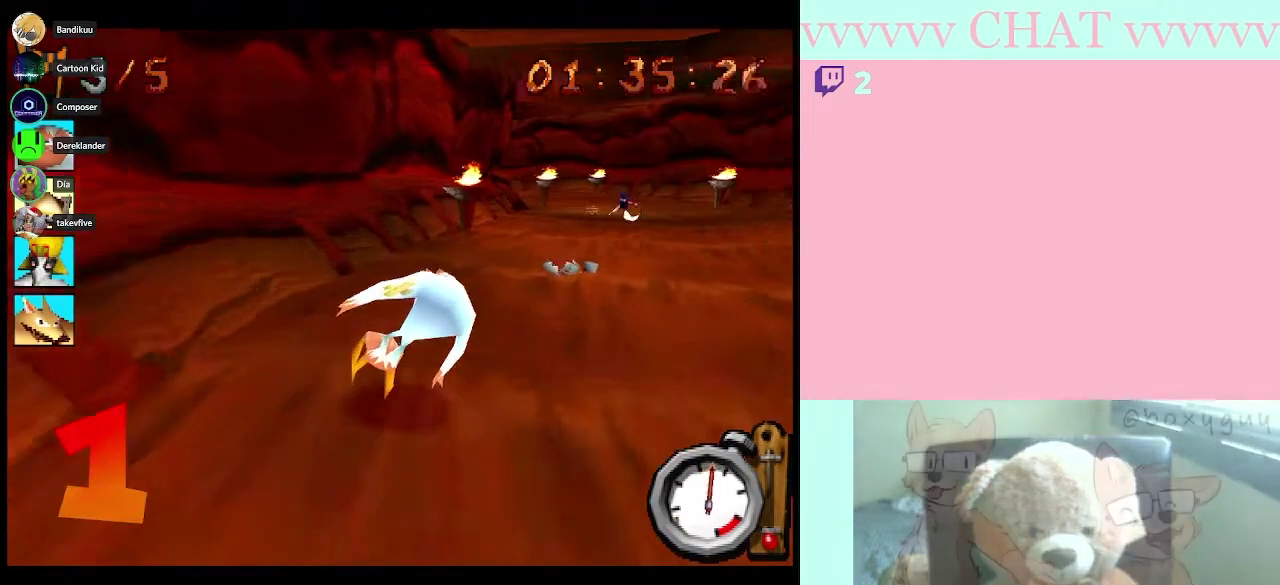
{"buttons": ["B"], "left_stick": "right", "right_stick": "center", "events": [[200, "left_stick", "right"]]}
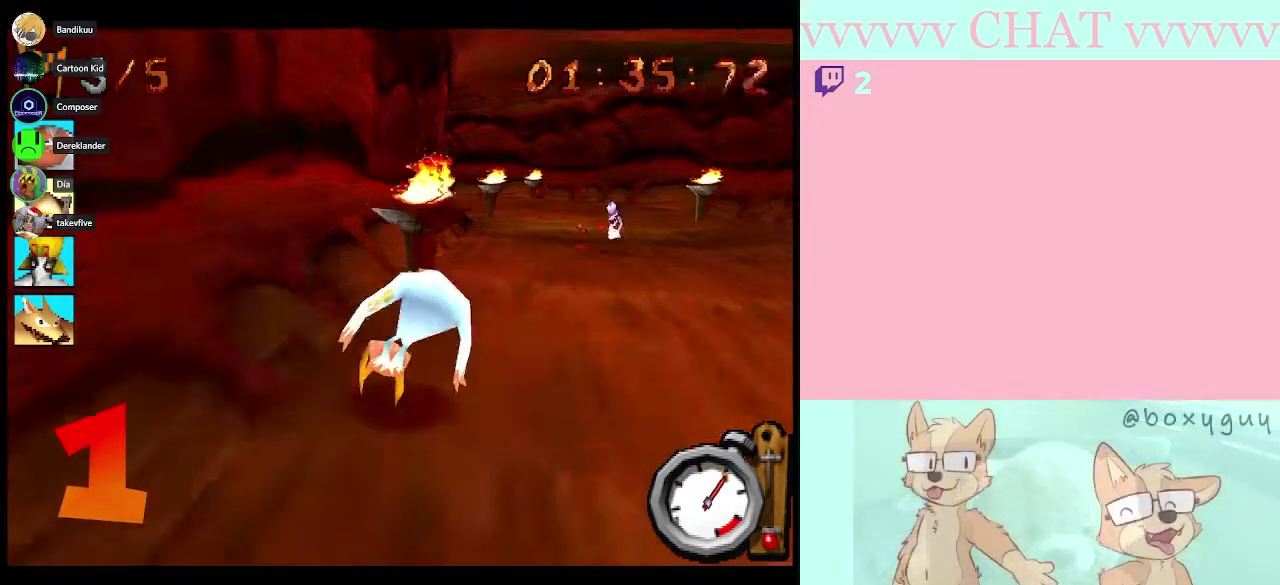
{"buttons": ["B"], "left_stick": "center", "right_stick": "center", "events": [[200, "left_stick", "center"]]}
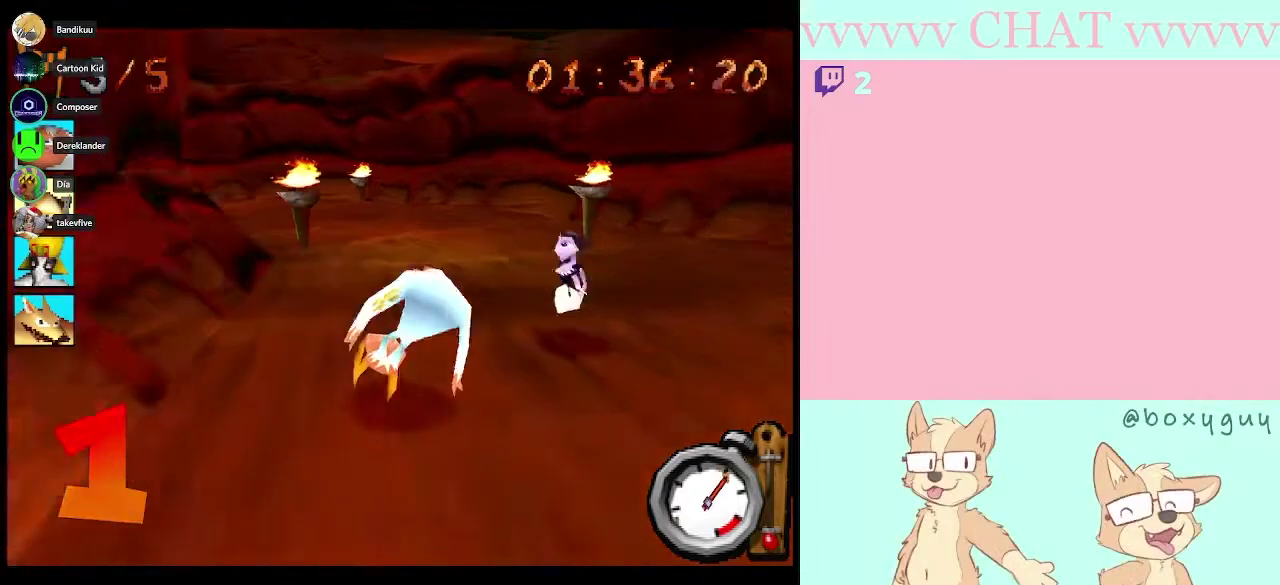
{"buttons": [], "left_stick": "left", "right_stick": "center", "events": [[100, "left_stick", "left"], [267, "B", "up"]]}
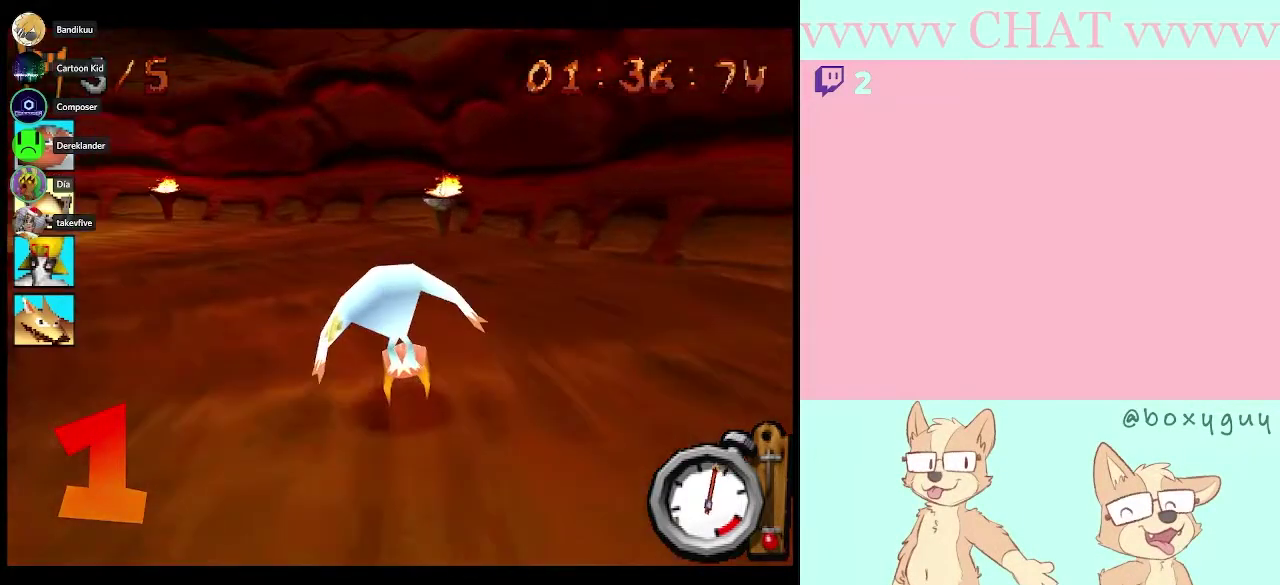
{"buttons": ["B"], "left_stick": "left", "right_stick": "center", "events": [[317, "B", "down"]]}
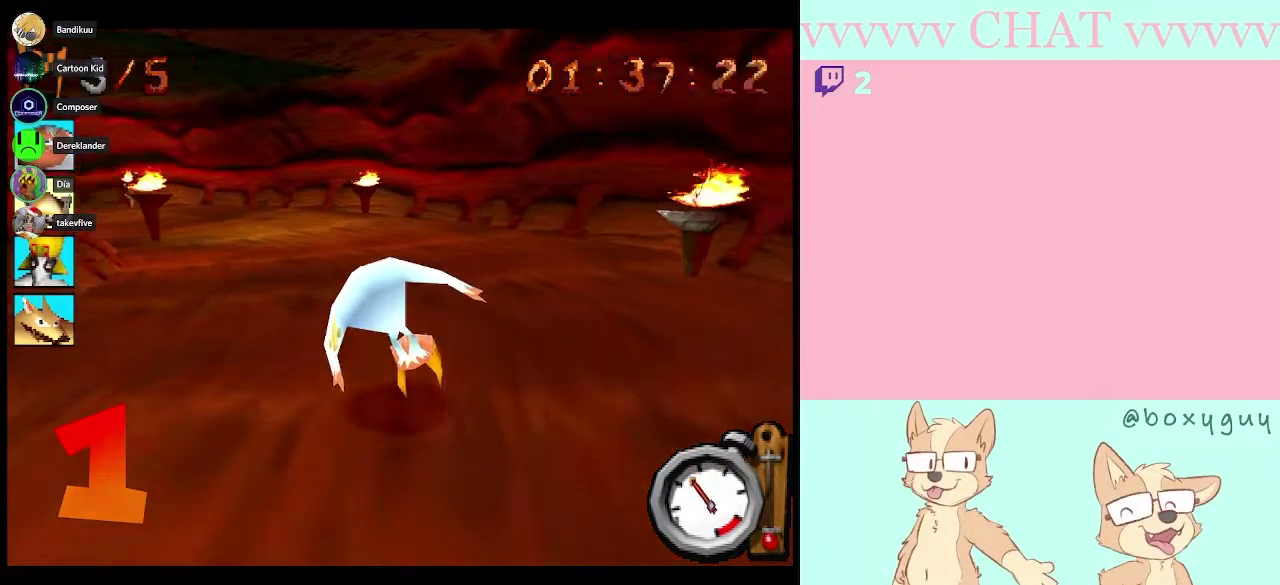
{"buttons": ["B"], "left_stick": "center", "right_stick": "center", "events": [[350, "left_stick", "center"]]}
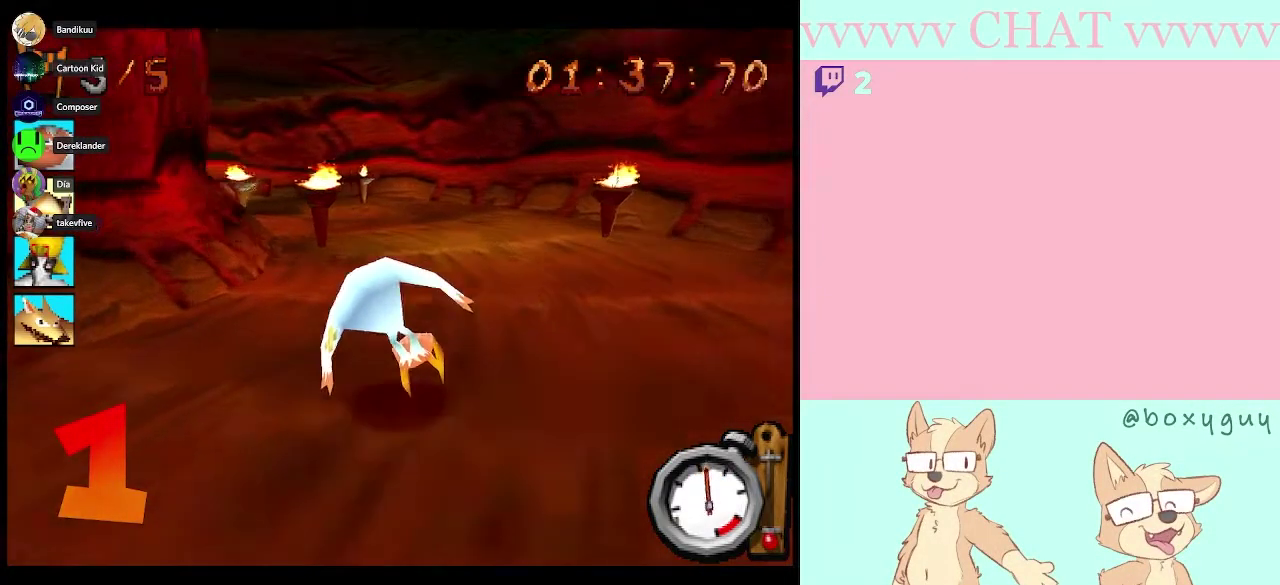
{"buttons": ["B"], "left_stick": "left", "right_stick": "center", "events": [[267, "left_stick", "left"]]}
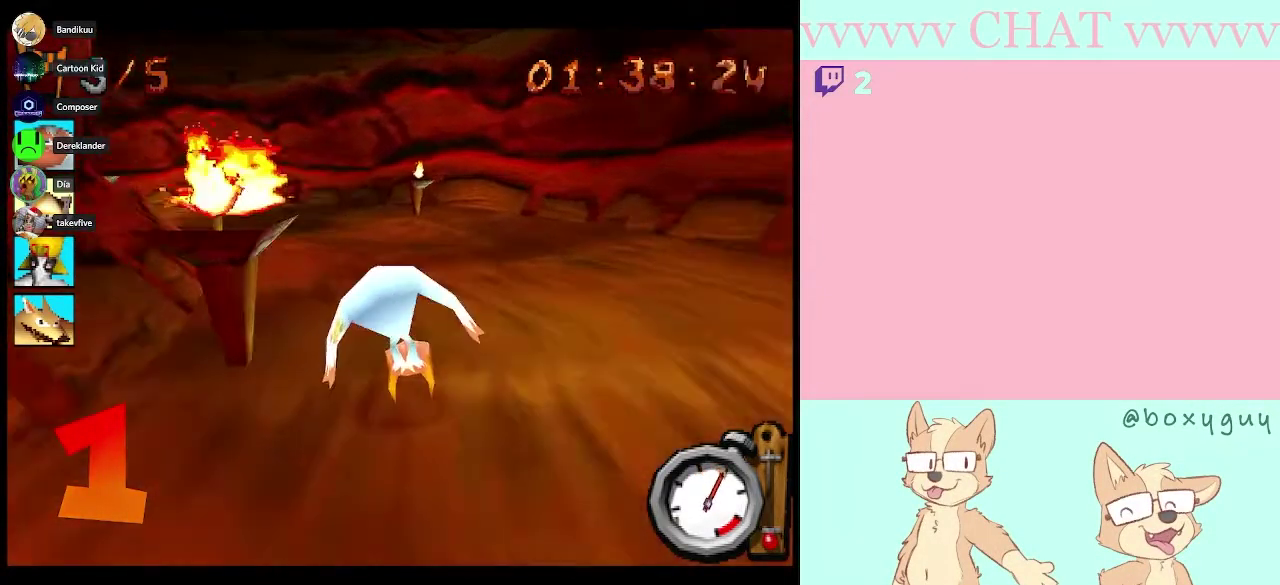
{"buttons": ["B"], "left_stick": "center", "right_stick": "center", "events": [[417, "left_stick", "center"]]}
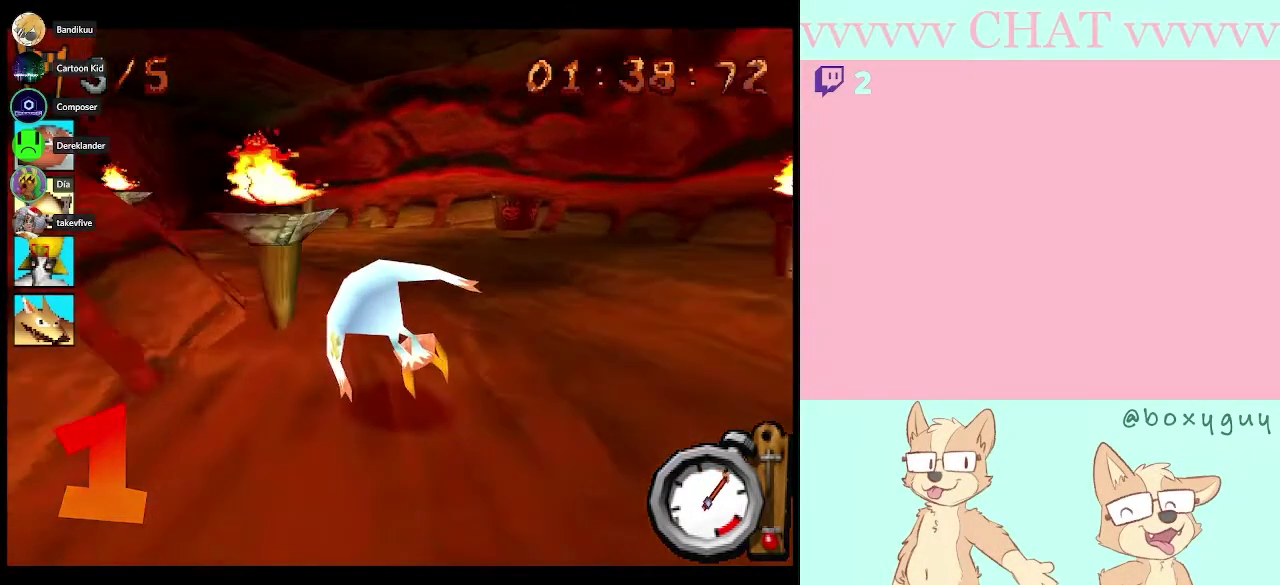
{"buttons": [], "left_stick": "left", "right_stick": "center", "events": [[100, "left_stick", "left"], [383, "B", "up"]]}
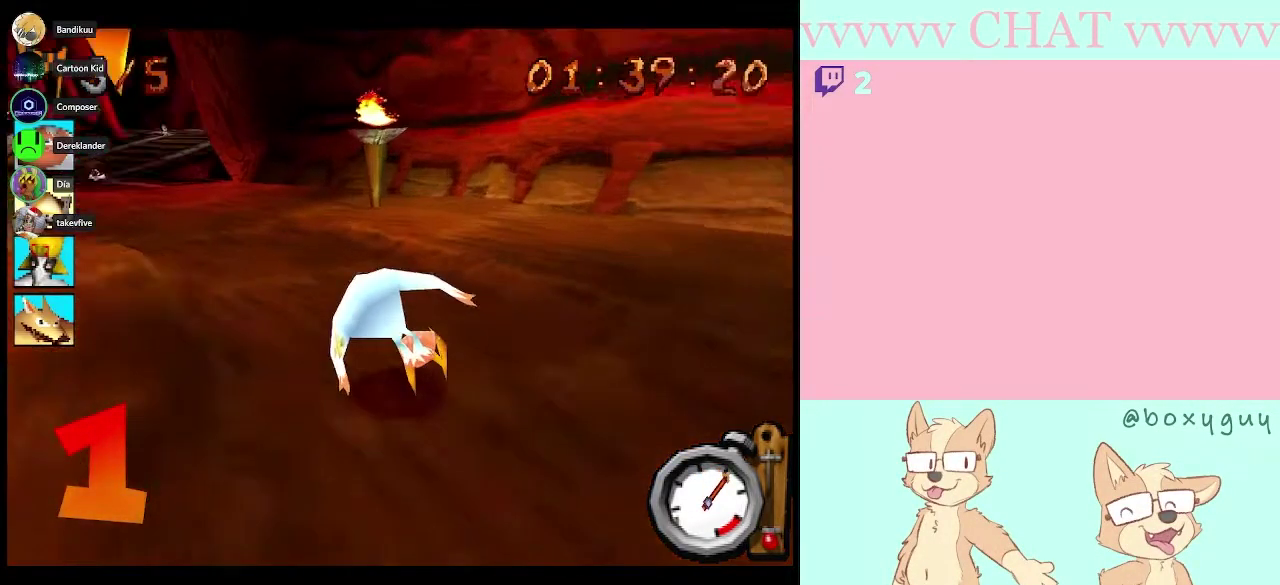
{"buttons": ["B"], "left_stick": "left", "right_stick": "center", "events": [[167, "B", "down"]]}
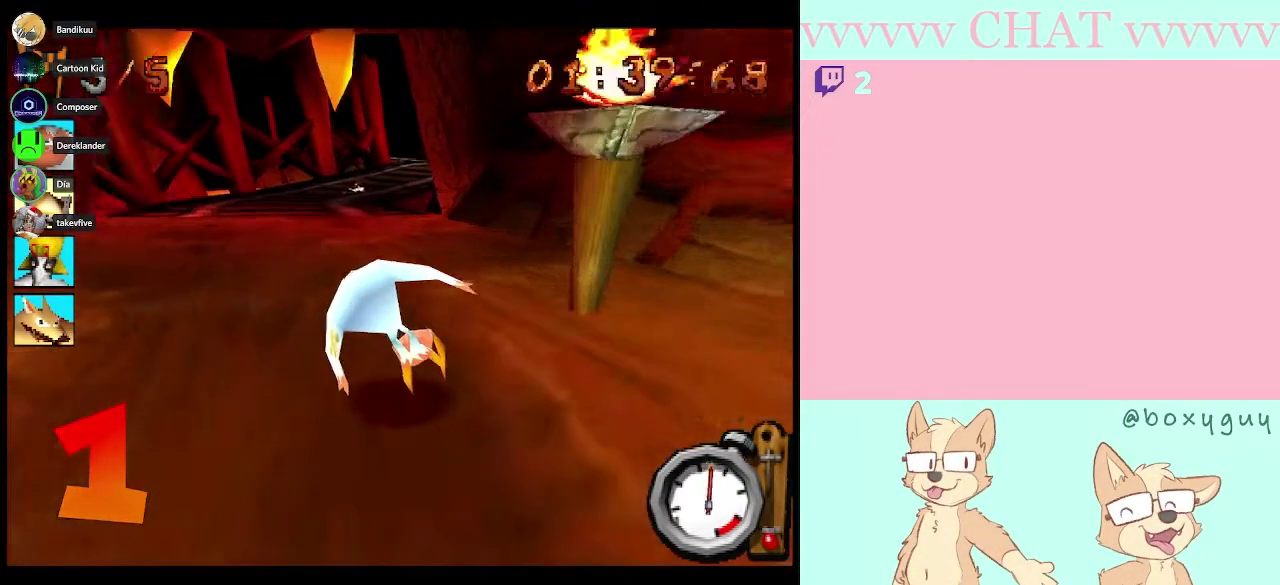
{"buttons": ["B"], "left_stick": "right", "right_stick": "center", "events": [[100, "left_stick", "center"], [500, "left_stick", "right"]]}